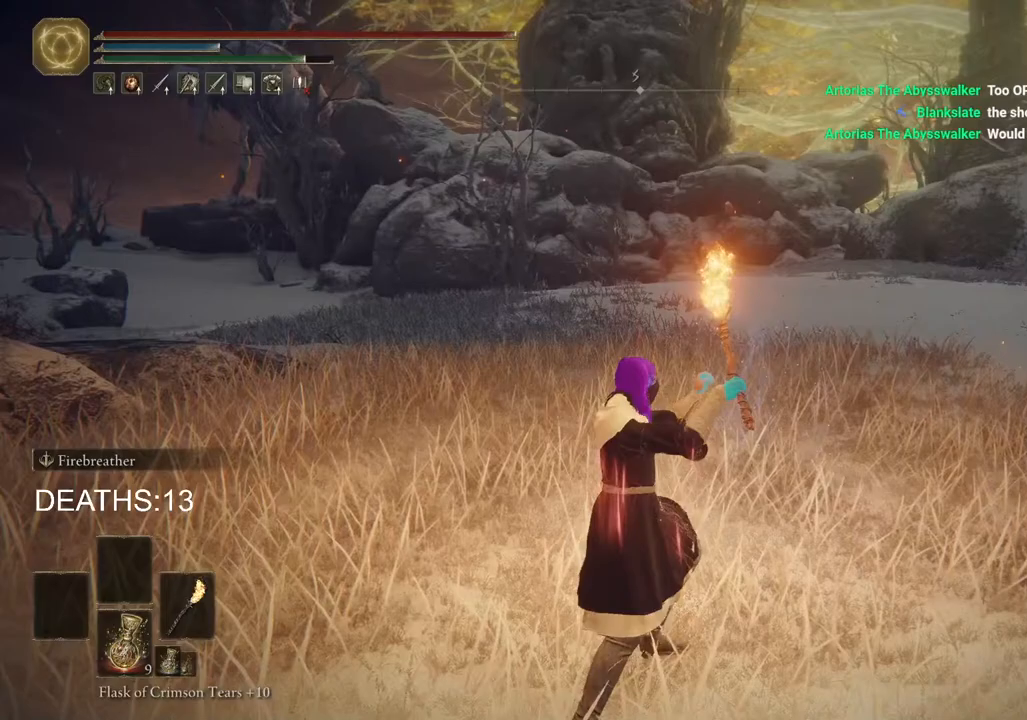
Gameplay with a controller (PlayStation layout); each line is a JSON object with the inputs held at the frame after it. "events" lists button and stick changes between this image and that frame as [ms after this image, input, new state], when the widget could be followed in between.
{"buttons": ["CIRCLE"], "left_stick": "up", "right_stick": "center", "events": []}
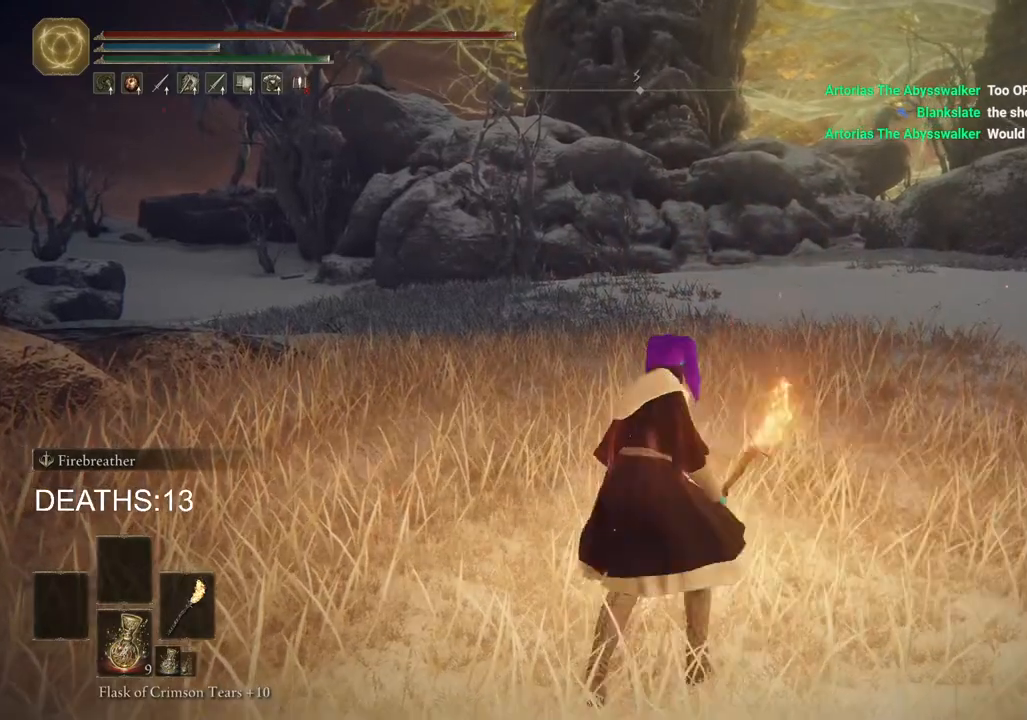
{"buttons": ["CIRCLE"], "left_stick": "up", "right_stick": "center", "events": []}
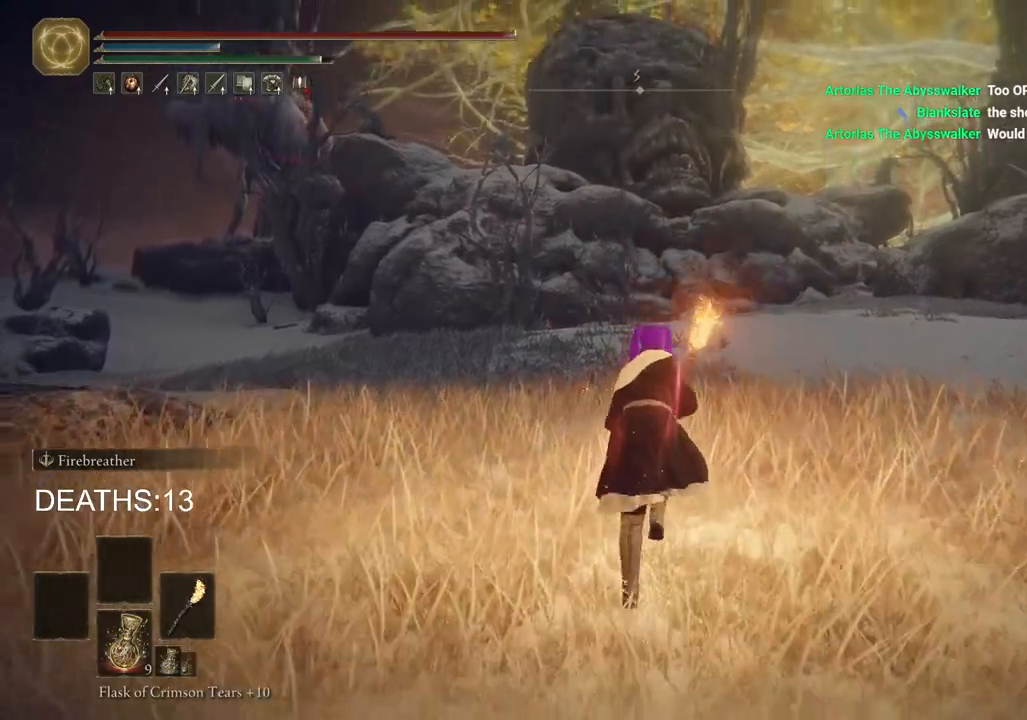
{"buttons": ["CIRCLE"], "left_stick": "up", "right_stick": "center", "events": []}
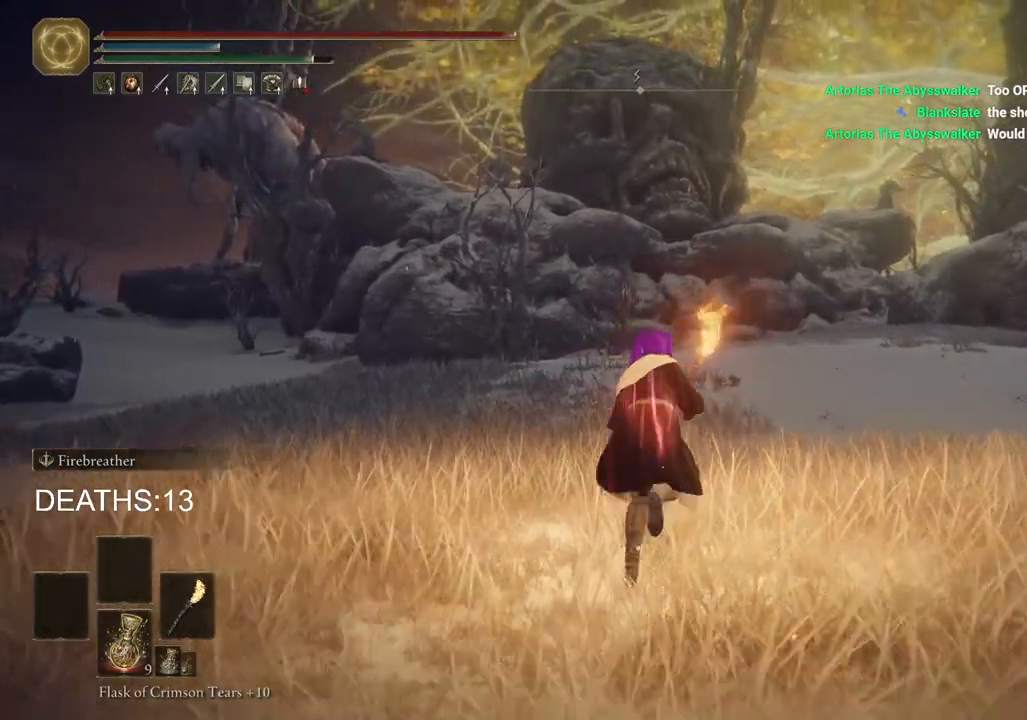
{"buttons": ["CIRCLE"], "left_stick": "up", "right_stick": "center", "events": []}
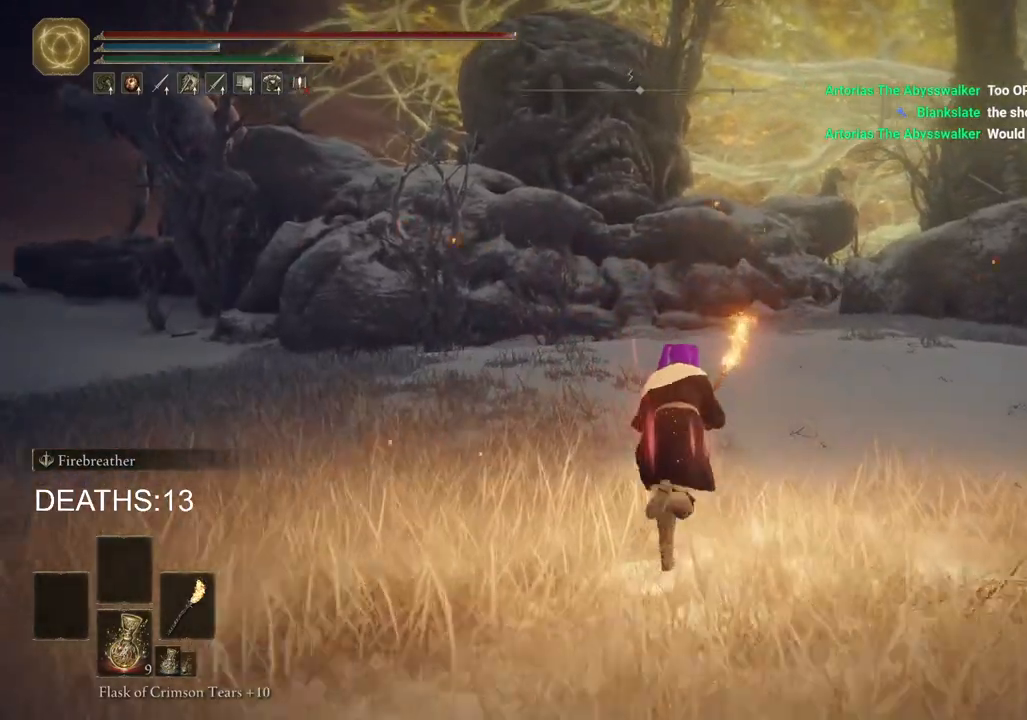
{"buttons": ["CIRCLE"], "left_stick": "up", "right_stick": "center", "events": []}
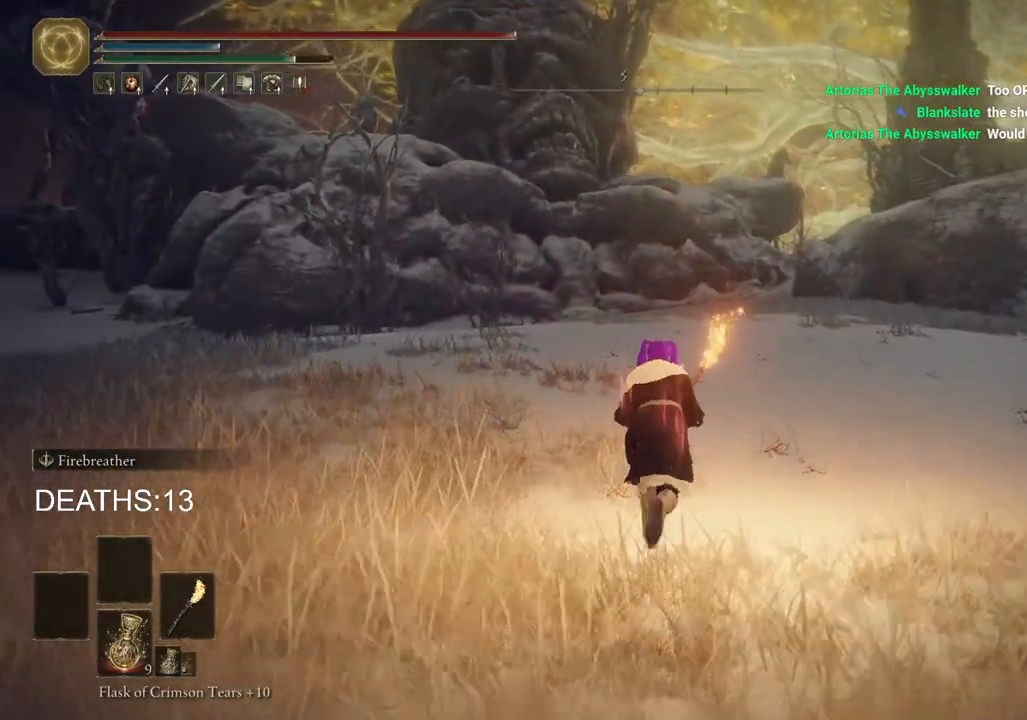
{"buttons": ["CIRCLE"], "left_stick": "up", "right_stick": "center", "events": []}
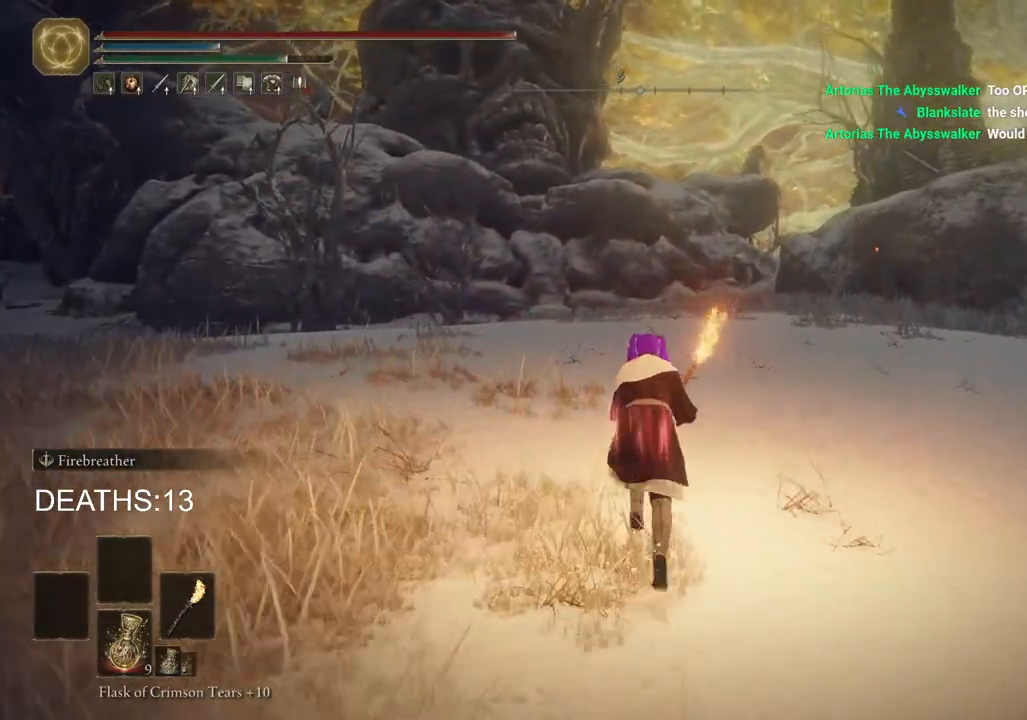
{"buttons": ["CIRCLE"], "left_stick": "up", "right_stick": "center", "events": []}
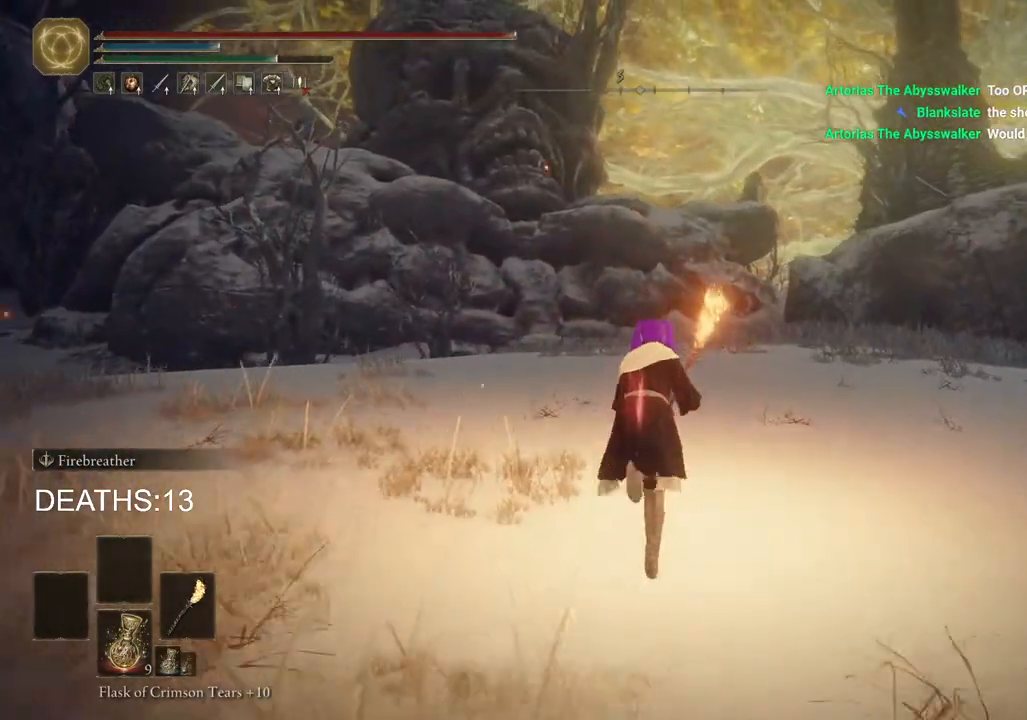
{"buttons": ["CIRCLE"], "left_stick": "up", "right_stick": "center", "events": []}
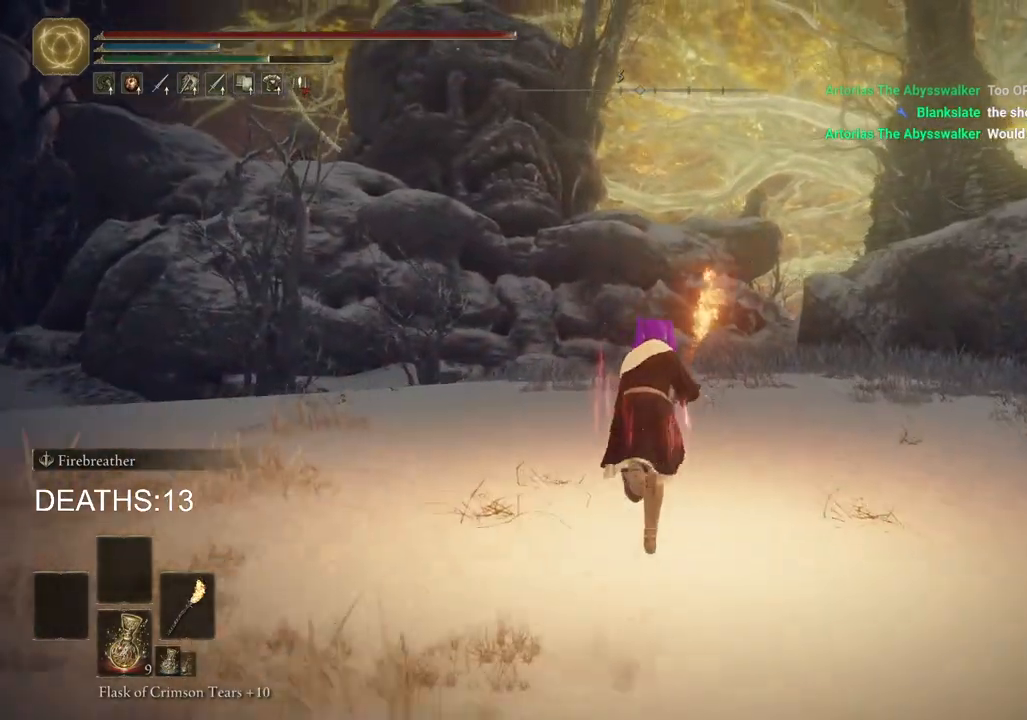
{"buttons": ["CIRCLE"], "left_stick": "up", "right_stick": "center", "events": []}
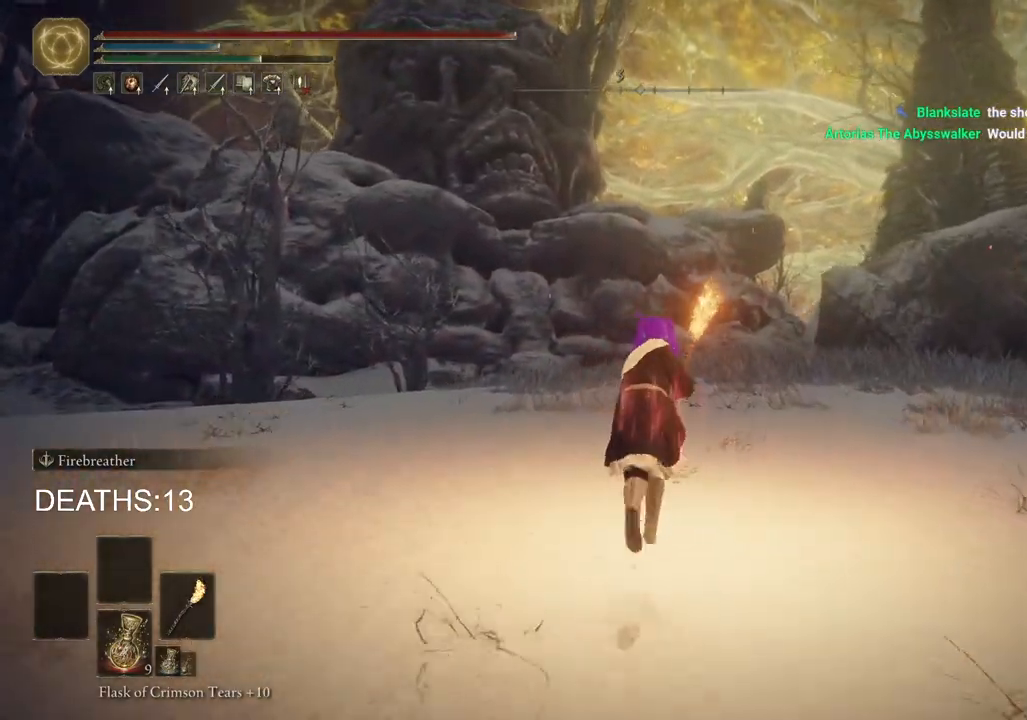
{"buttons": ["CIRCLE"], "left_stick": "up", "right_stick": "center", "events": []}
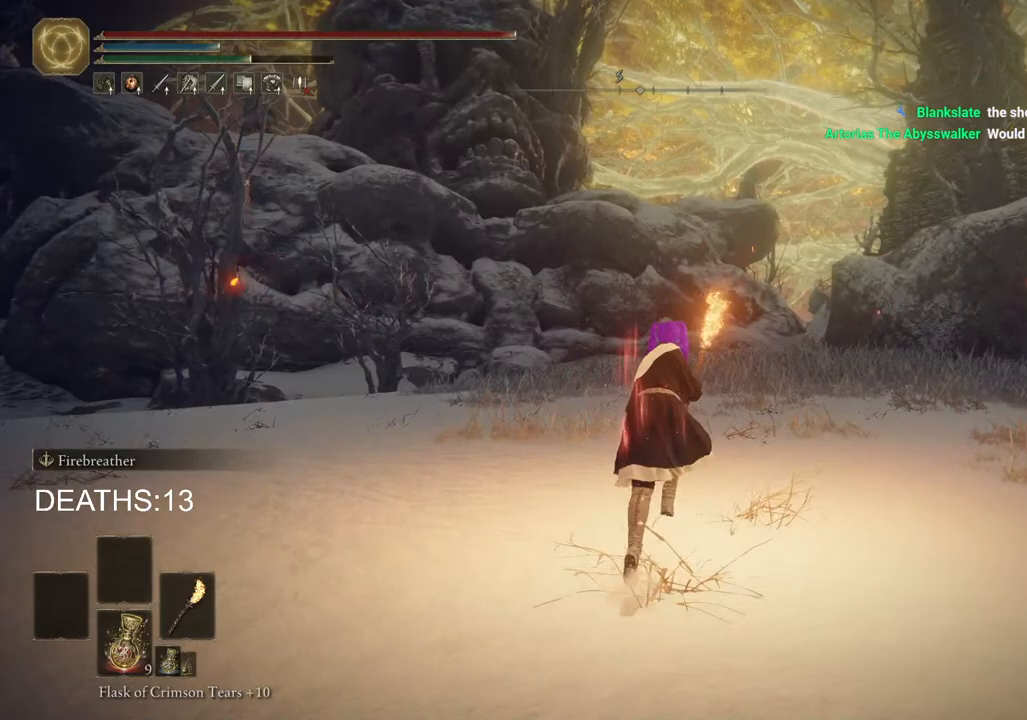
{"buttons": ["CIRCLE"], "left_stick": "up", "right_stick": "center", "events": []}
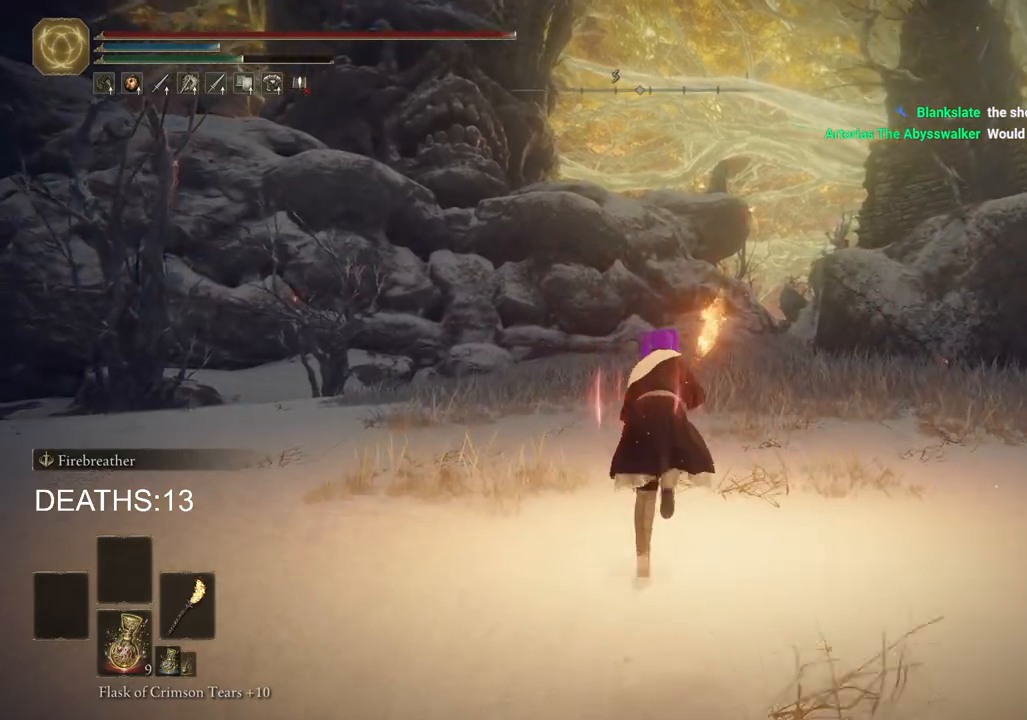
{"buttons": ["CIRCLE"], "left_stick": "up", "right_stick": "center", "events": []}
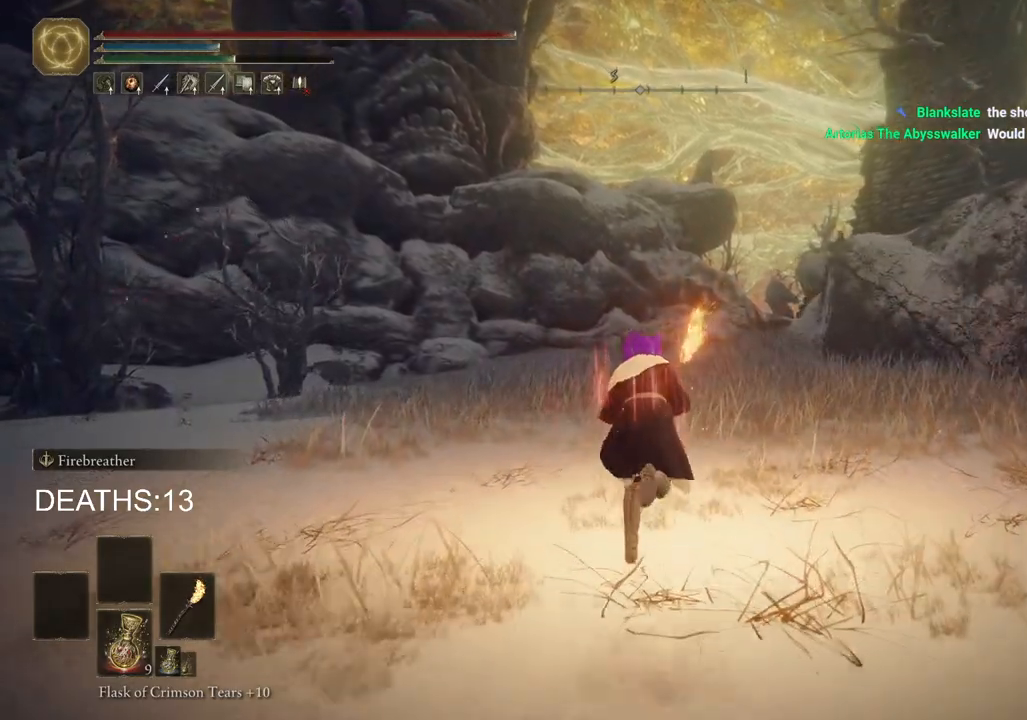
{"buttons": ["CIRCLE"], "left_stick": "up", "right_stick": "center", "events": []}
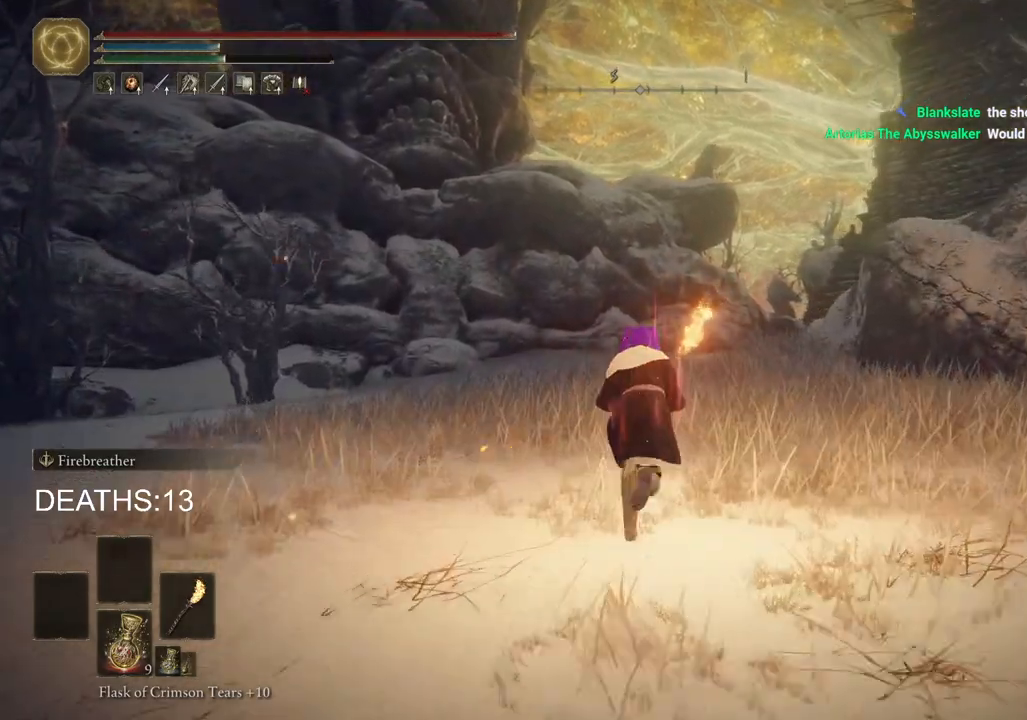
{"buttons": ["CIRCLE"], "left_stick": "up", "right_stick": "center", "events": []}
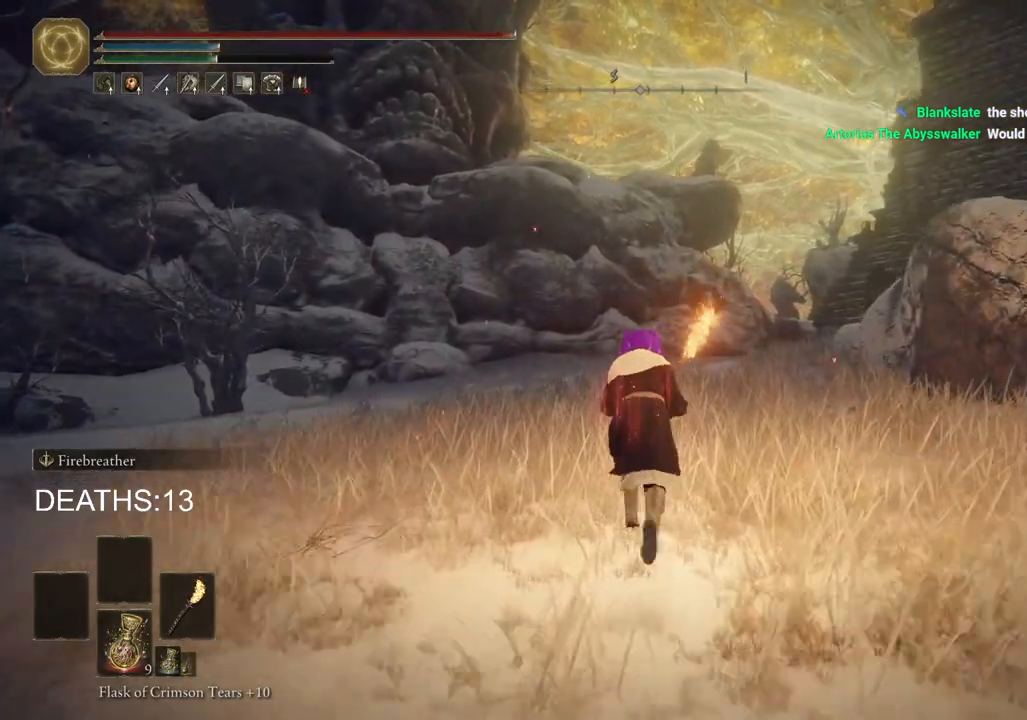
{"buttons": ["CIRCLE"], "left_stick": "up", "right_stick": "center", "events": []}
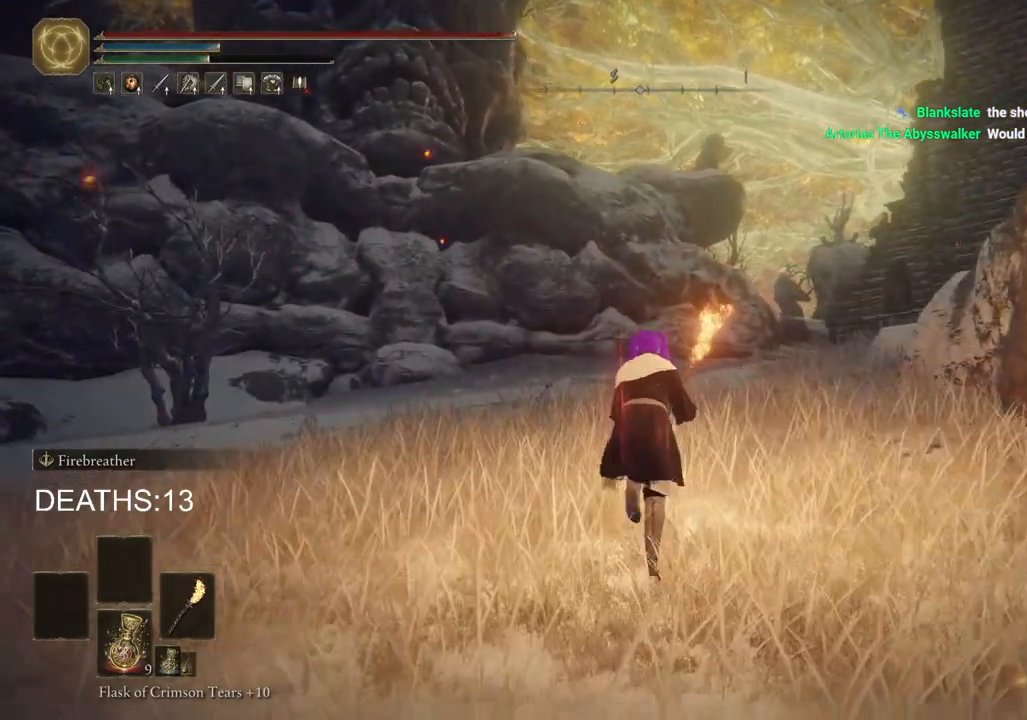
{"buttons": ["CIRCLE"], "left_stick": "up", "right_stick": "center", "events": []}
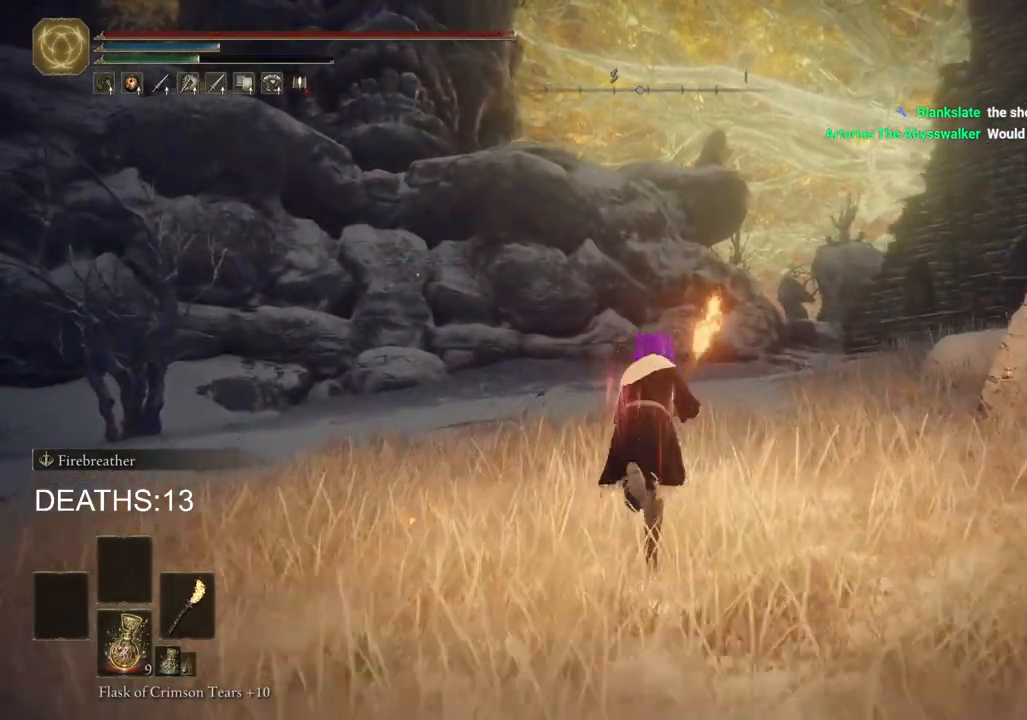
{"buttons": ["CIRCLE"], "left_stick": "up", "right_stick": "center", "events": []}
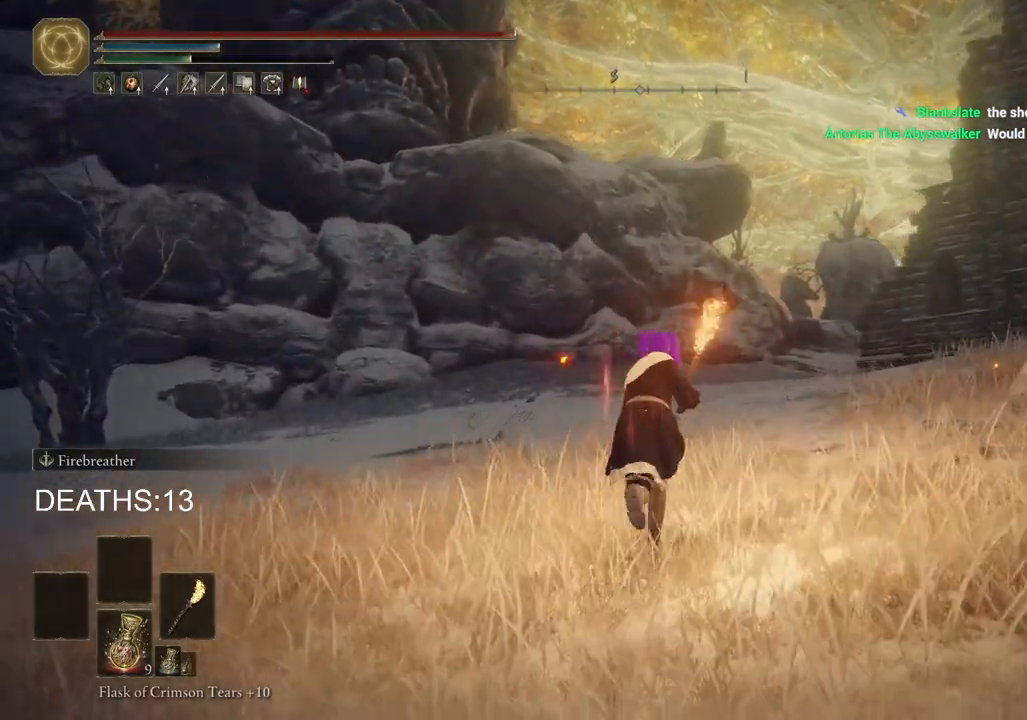
{"buttons": [], "left_stick": "up", "right_stick": "center", "events": [[300, "CIRCLE", "up"]]}
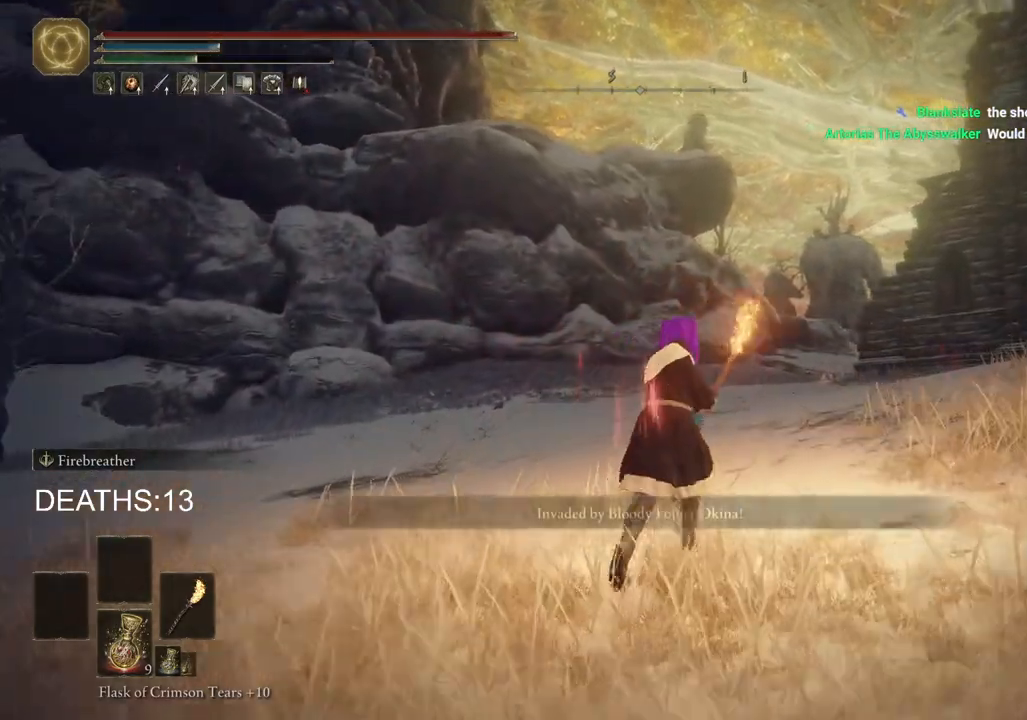
{"buttons": [], "left_stick": "up", "right_stick": "center", "events": []}
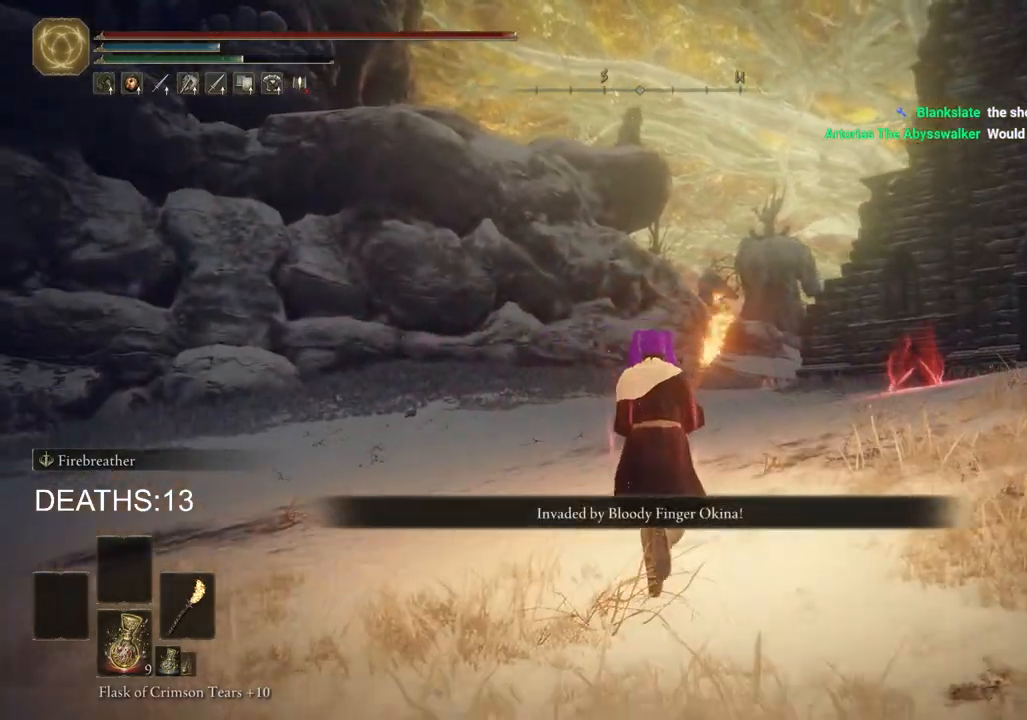
{"buttons": [], "left_stick": "up", "right_stick": "center", "events": [[283, "R3", "down"], [400, "R3", "up"]]}
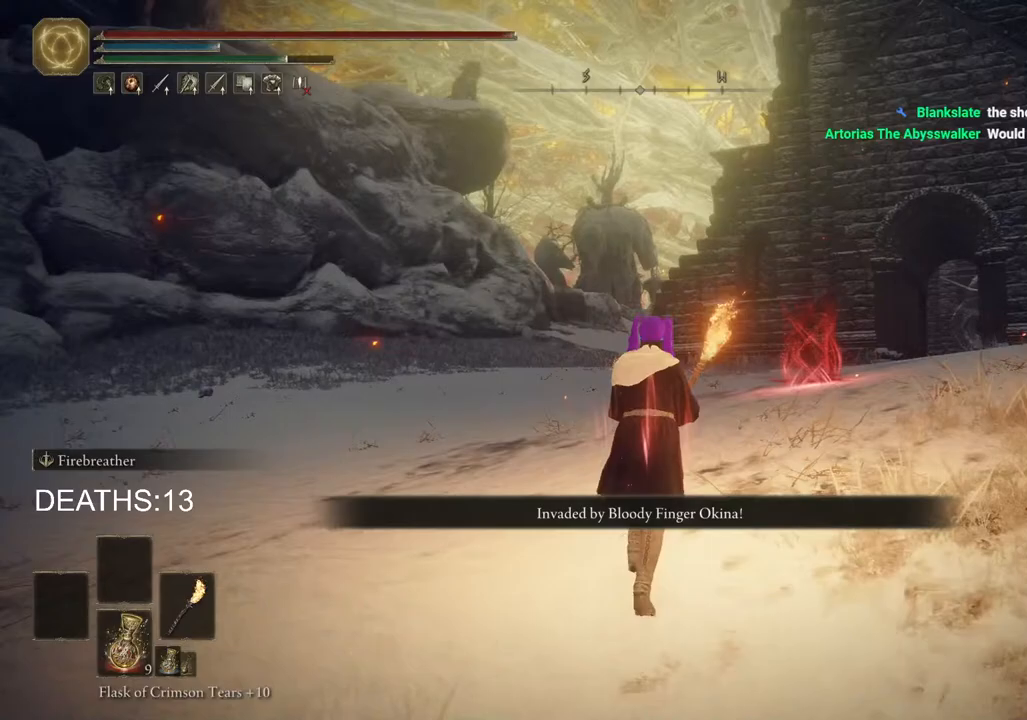
{"buttons": [], "left_stick": "up", "right_stick": "center", "events": [[233, "R3", "down"], [333, "R3", "up"]]}
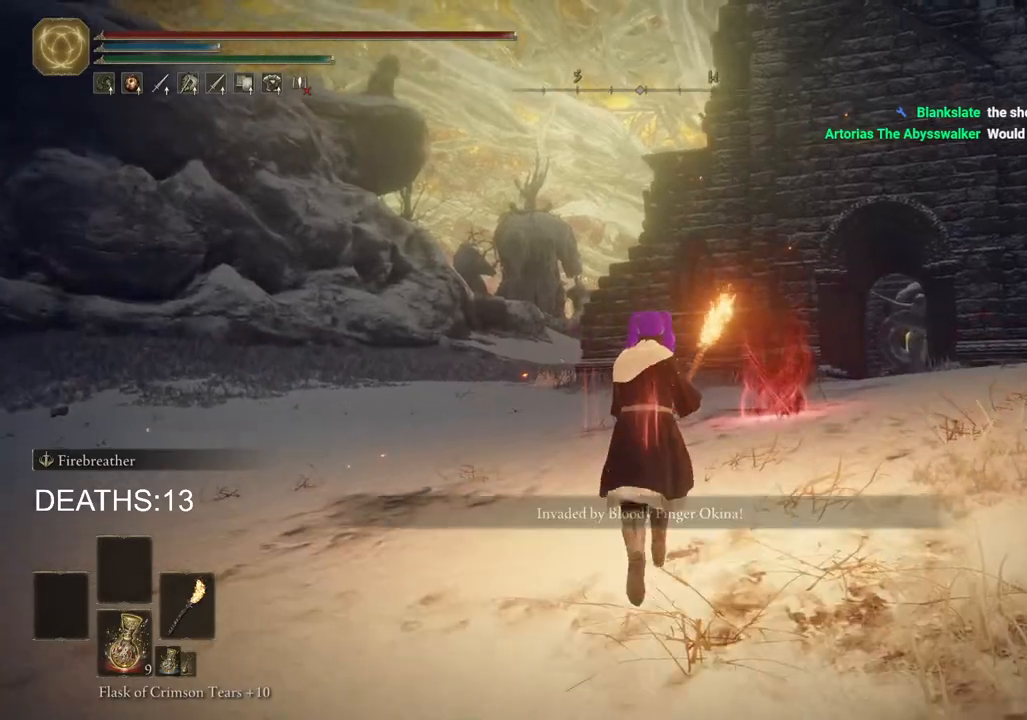
{"buttons": ["R3"], "left_stick": "up", "right_stick": "down", "events": [[83, "R3", "down"], [183, "R3", "up"], [400, "R3", "down"], [467, "right_stick", "down"]]}
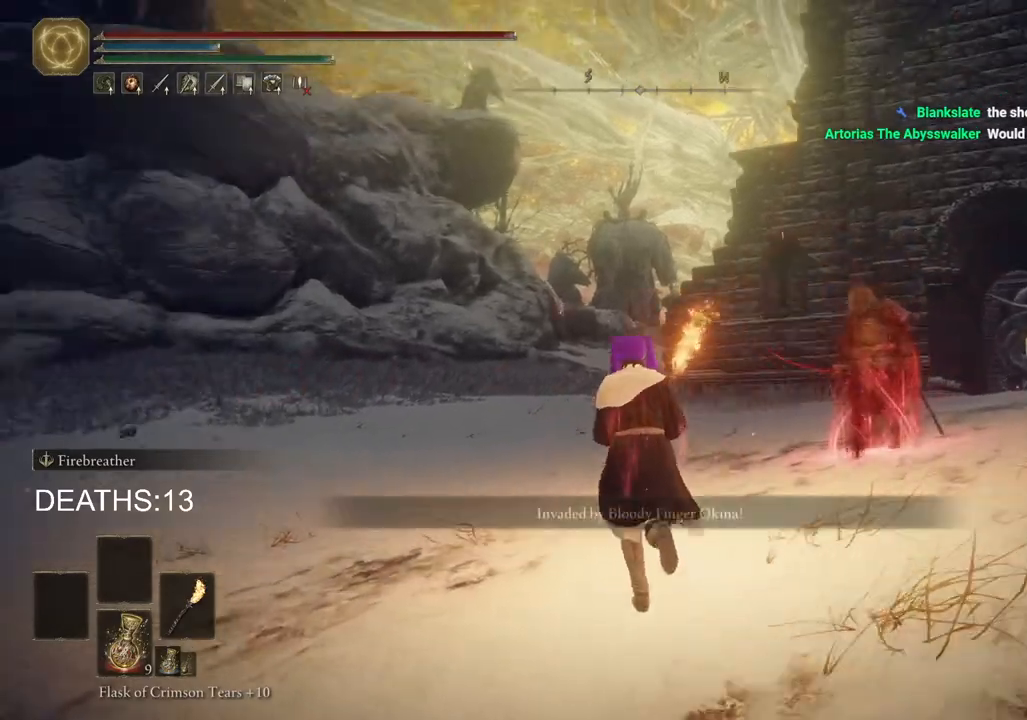
{"buttons": [], "left_stick": "left", "right_stick": "down-right", "events": [[17, "R3", "up"], [17, "right_stick", "center"], [217, "R3", "down"], [333, "R3", "up"], [367, "left_stick", "center"], [433, "left_stick", "left"], [500, "right_stick", "down-right"]]}
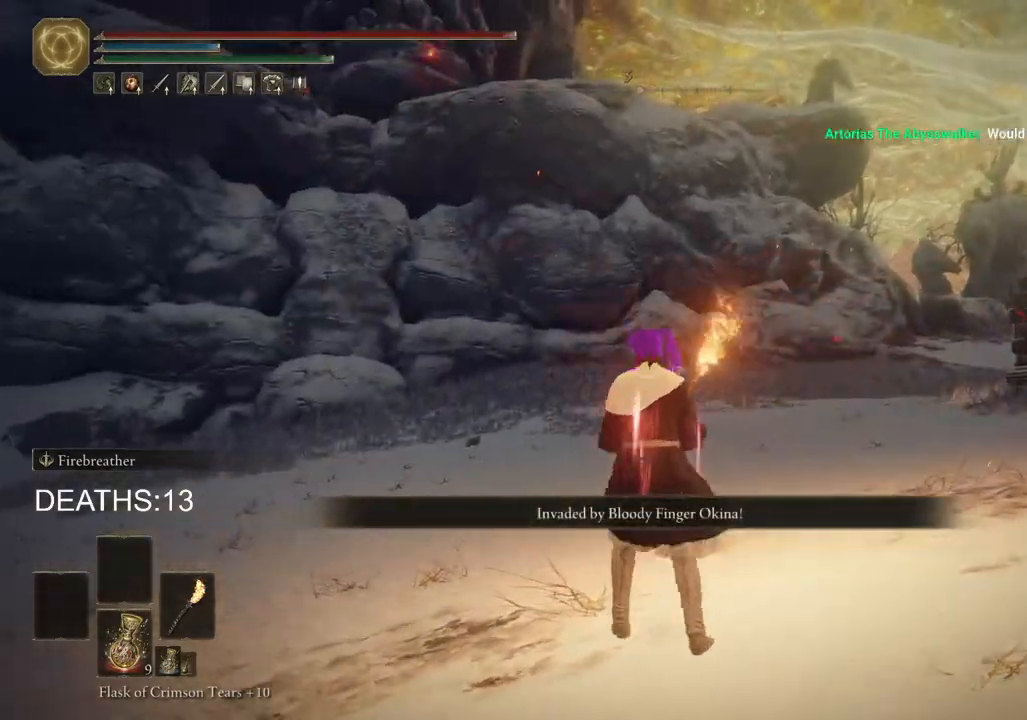
{"buttons": ["R3"], "left_stick": "center", "right_stick": "down-right", "events": [[33, "left_stick", "up-left"], [217, "left_stick", "up"], [383, "left_stick", "center"], [467, "R3", "down"]]}
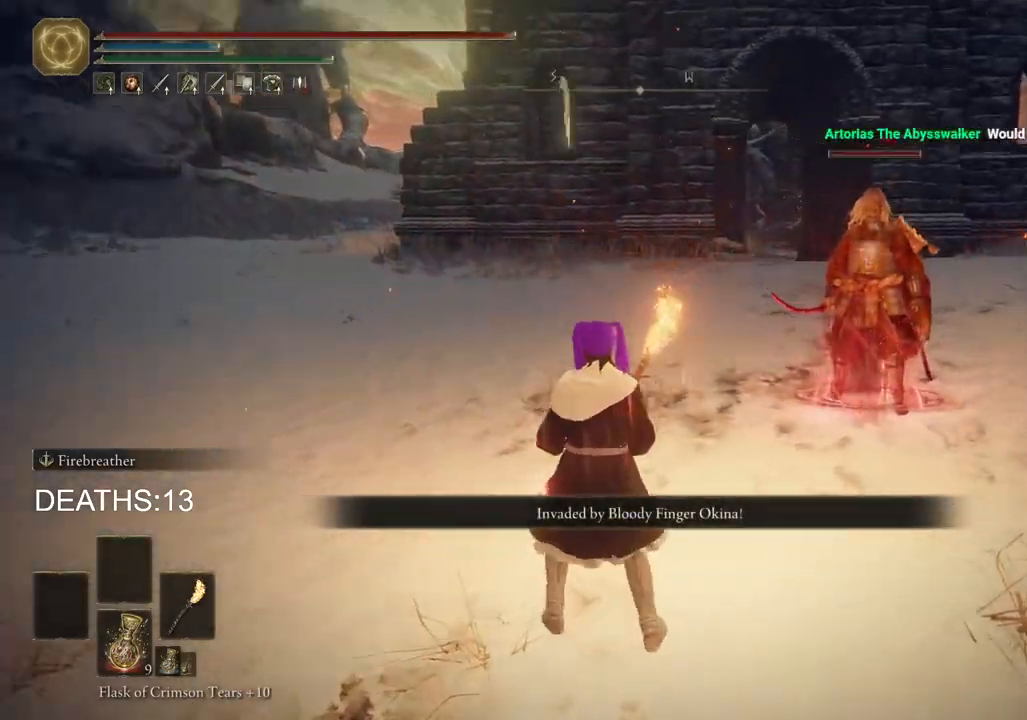
{"buttons": [], "left_stick": "left", "right_stick": "center", "events": [[50, "R3", "up"], [250, "right_stick", "center"], [283, "left_stick", "left"]]}
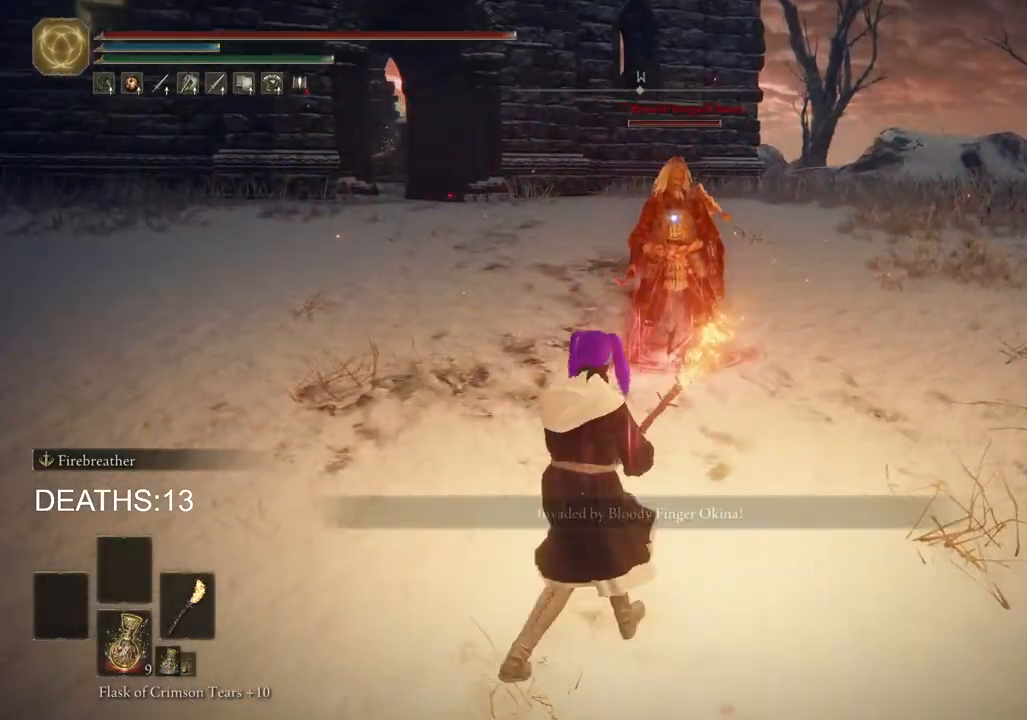
{"buttons": ["L2"], "left_stick": "left", "right_stick": "center", "events": [[167, "L2", "down"]]}
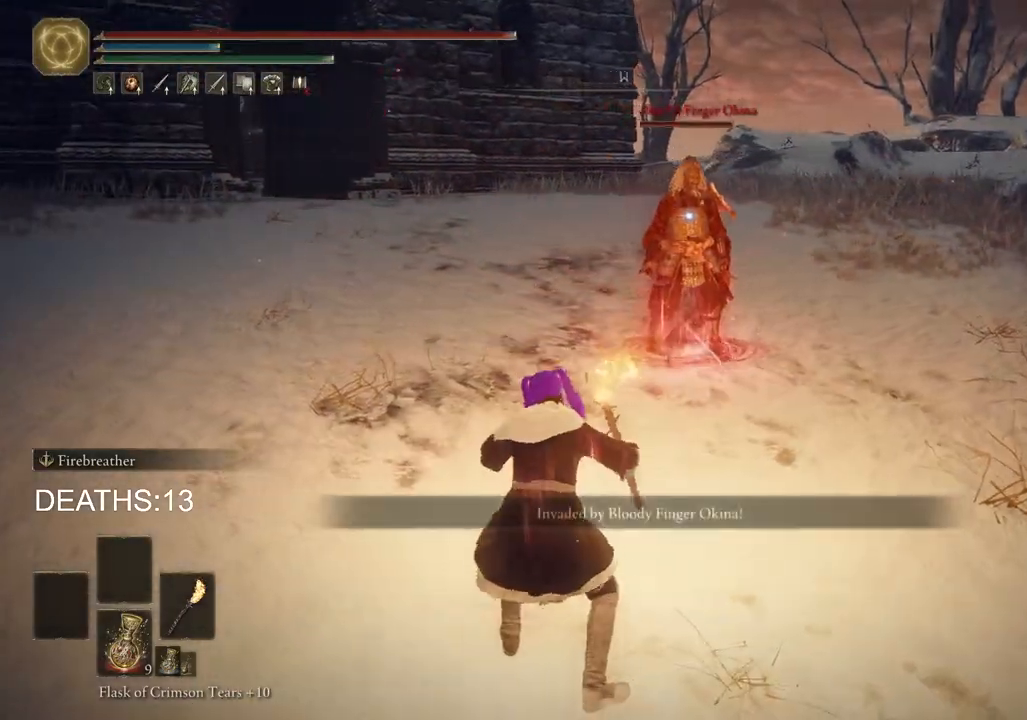
{"buttons": ["L2"], "left_stick": "up-left", "right_stick": "center", "events": [[350, "left_stick", "up-left"]]}
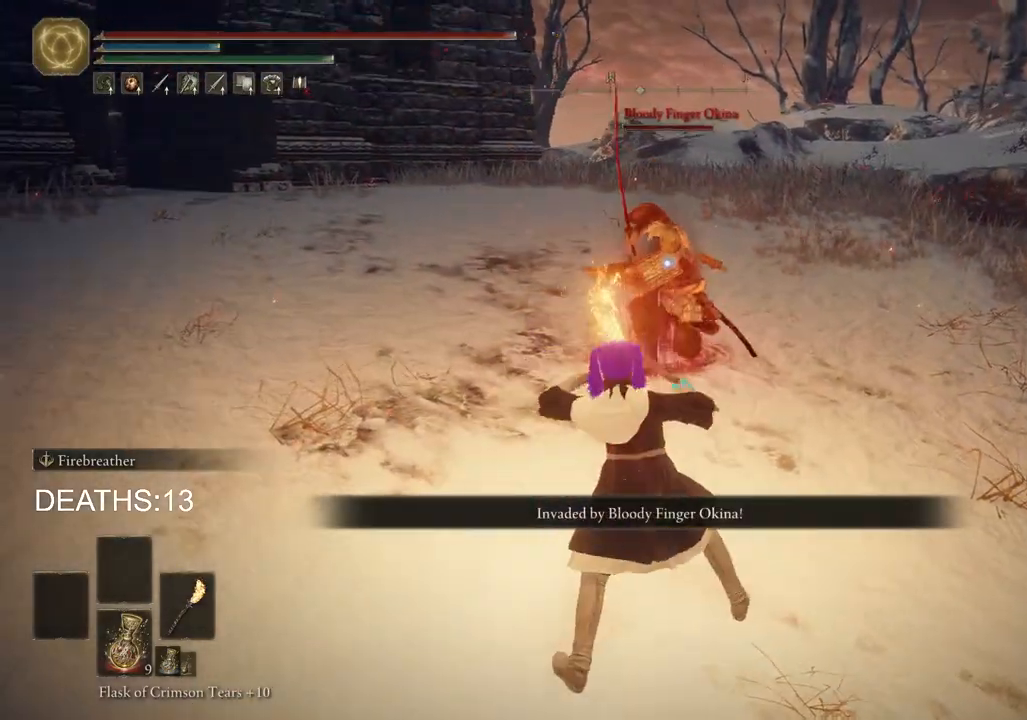
{"buttons": ["L2"], "left_stick": "up-left", "right_stick": "center", "events": []}
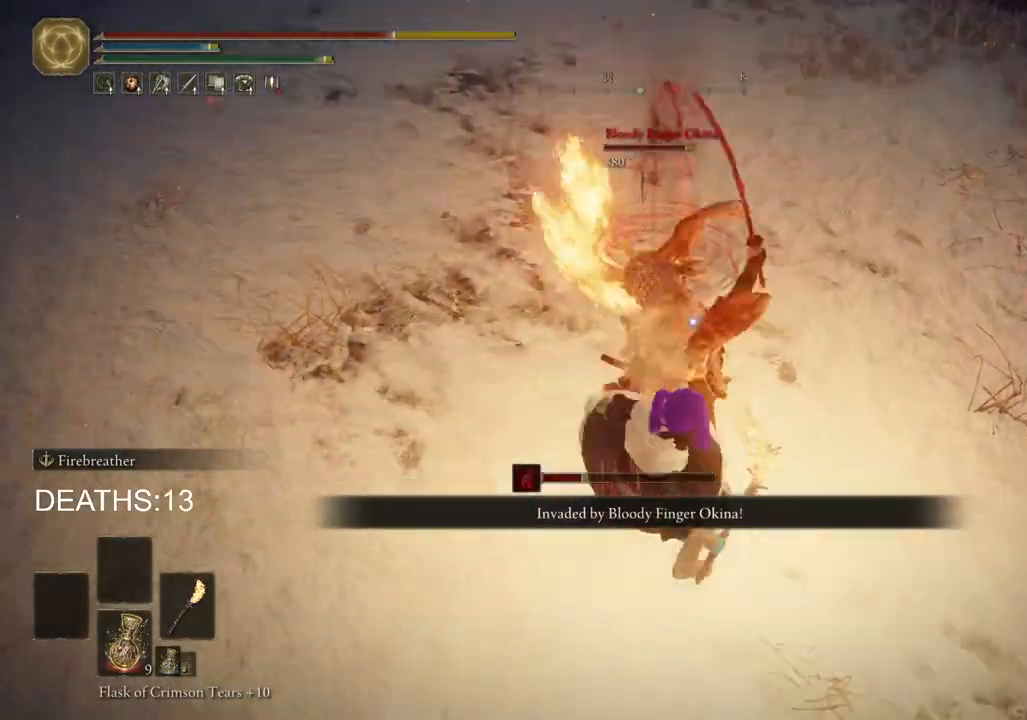
{"buttons": [], "left_stick": "down-left", "right_stick": "center", "events": [[233, "L2", "up"], [317, "left_stick", "down-left"]]}
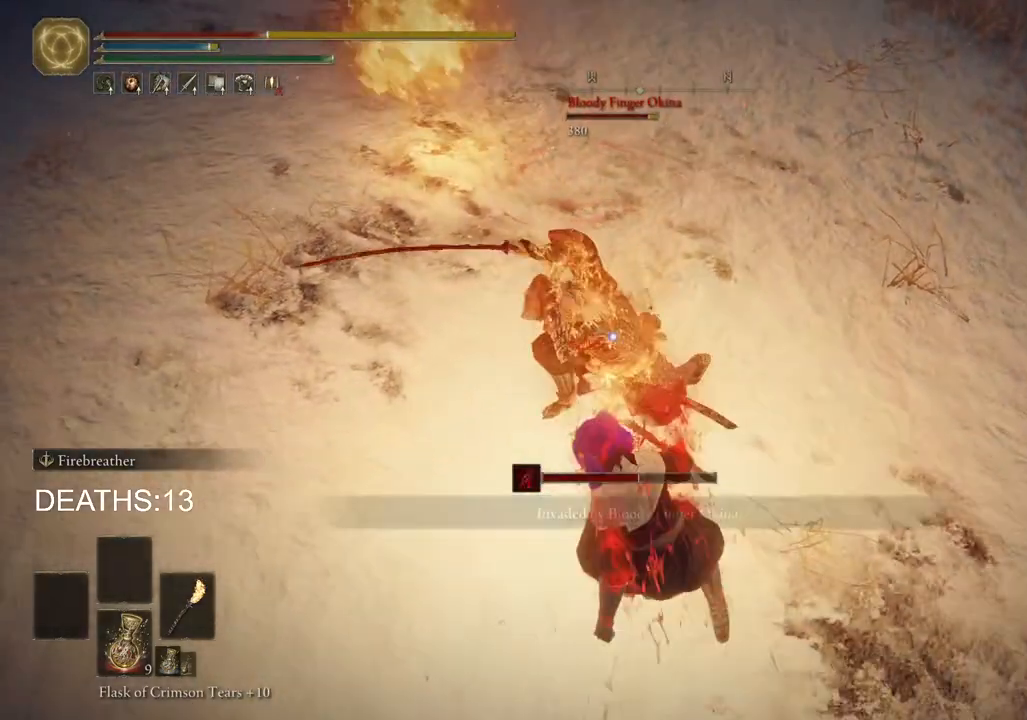
{"buttons": [], "left_stick": "down-left", "right_stick": "center", "events": [[183, "CIRCLE", "down"], [267, "CIRCLE", "up"], [333, "CIRCLE", "down"], [433, "CIRCLE", "up"]]}